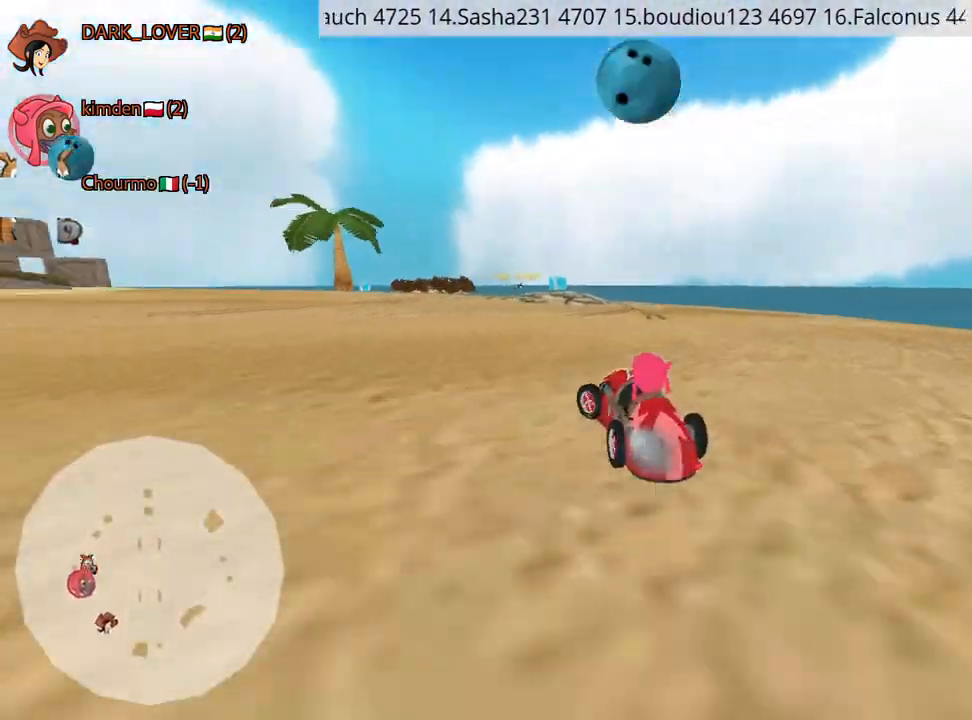
Gameplay with keyboard; each line is a JSON object with the keys held at the frame after it. "events" lists presses ("down") and releases ("up") of "down", "fire", "left", "look", "nitro", "right", "skid" and "up" between this image and that frame as [ms after this image, input, new state], when the widget could be followed in between. No other keys are recorded. Mouse input is not recorded. Key names are as the overlay labels them; some are game actions (e.g. jump) rather than physical keys.
{"keys": ["right", "up"], "events": [[100, "left", "up"], [200, "right", "down"]]}
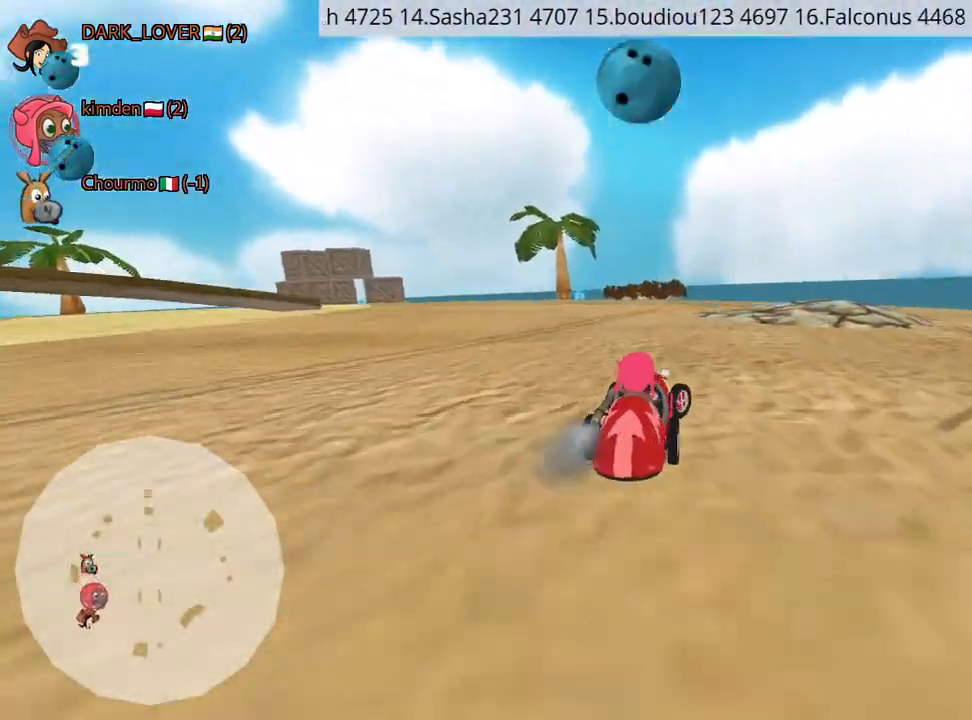
{"keys": ["left", "up"], "events": [[134, "right", "up"], [184, "left", "down"]]}
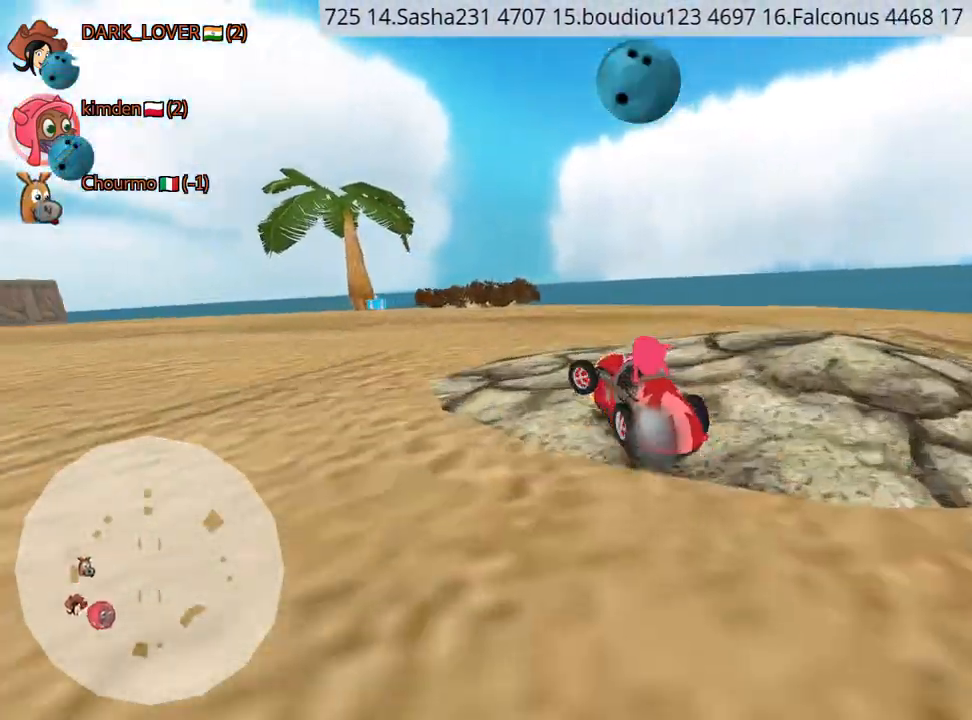
{"keys": ["up"], "events": [[300, "left", "up"]]}
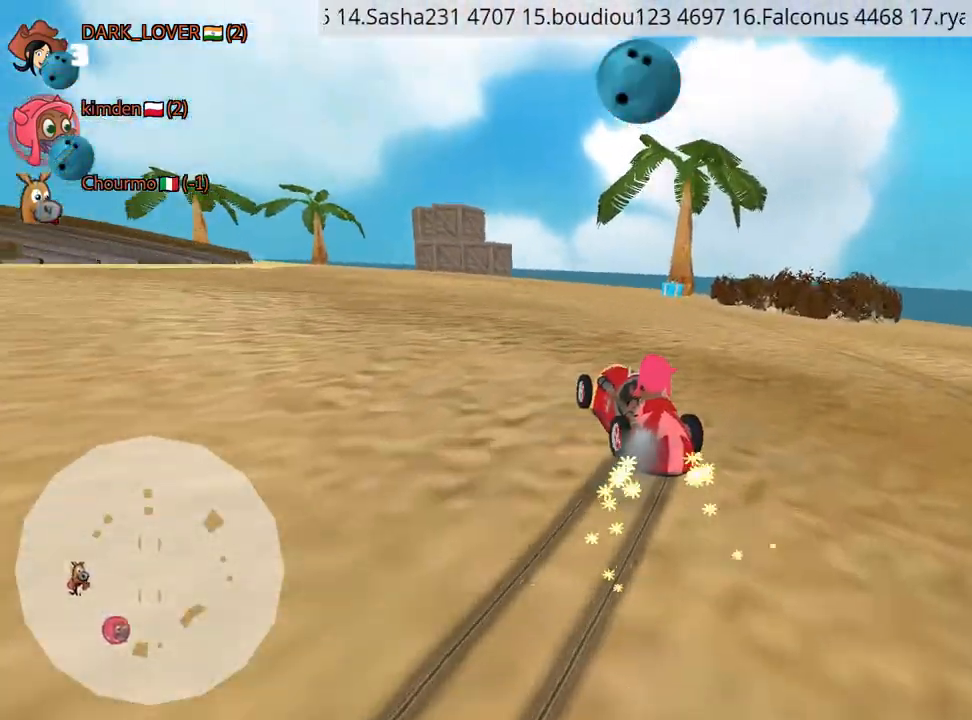
{"keys": ["right", "up"], "events": [[34, "right", "down"]]}
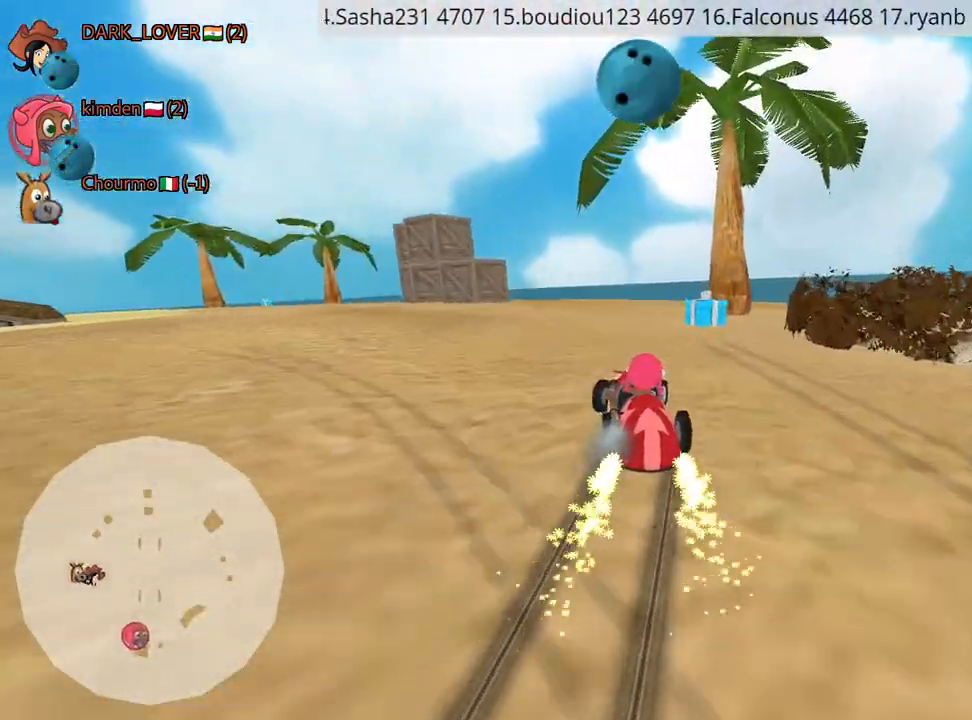
{"keys": ["left", "up"], "events": [[50, "right", "up"], [84, "left", "down"]]}
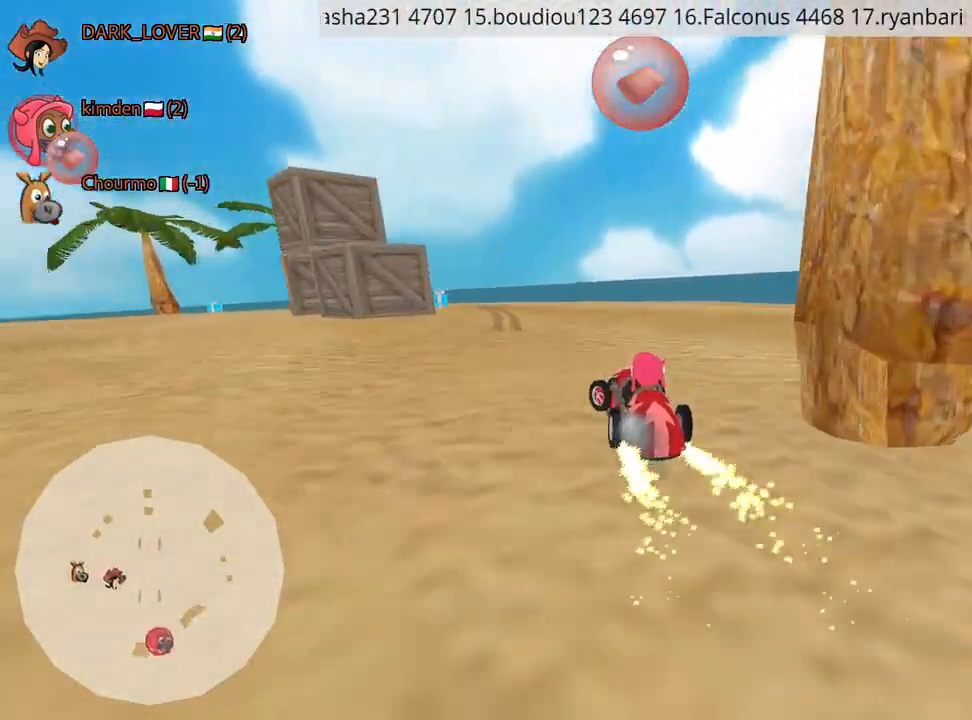
{"keys": ["up"], "events": [[17, "left", "up"], [234, "left", "down"], [284, "fire", "down"], [400, "left", "up"], [434, "fire", "up"]]}
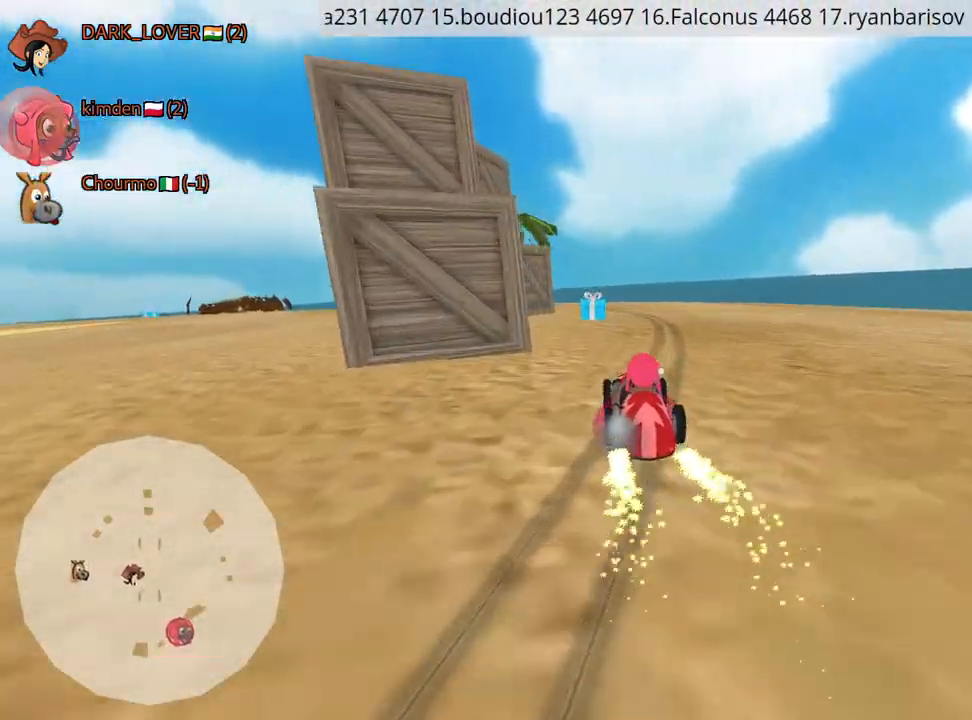
{"keys": ["left", "up"], "events": [[317, "left", "down"]]}
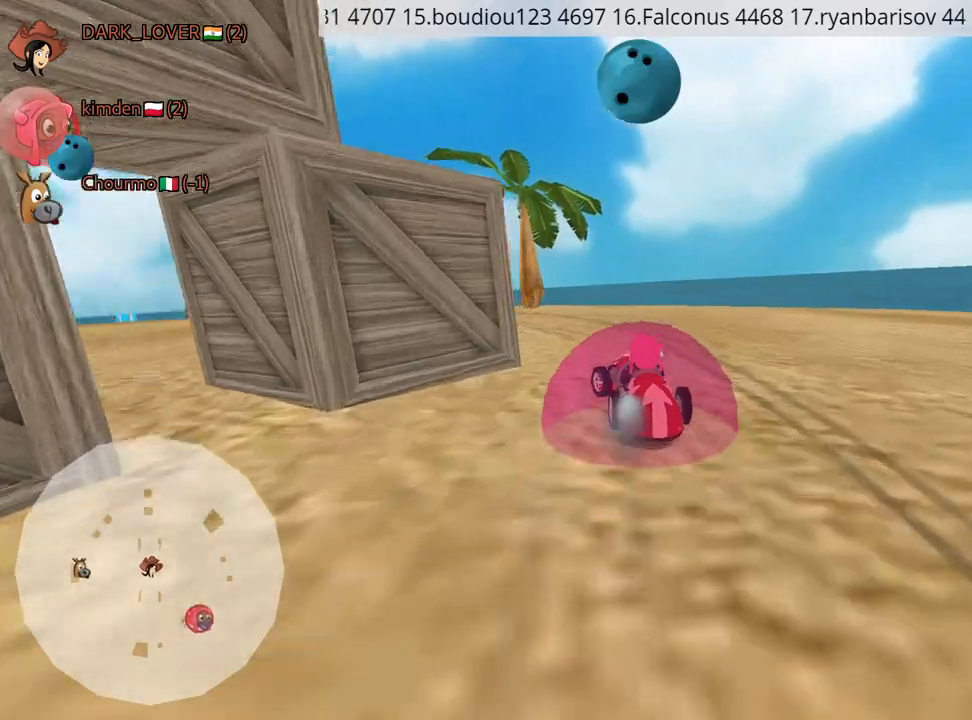
{"keys": ["right", "up"], "events": [[67, "left", "up"], [384, "right", "down"]]}
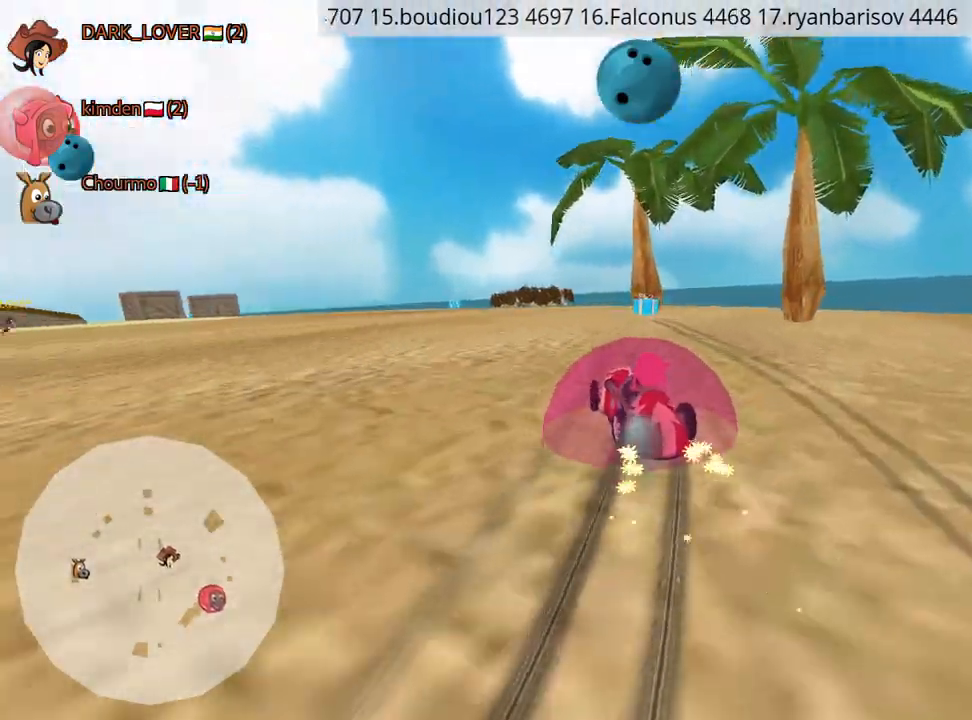
{"keys": ["left", "up"], "events": [[300, "right", "up"], [350, "left", "down"]]}
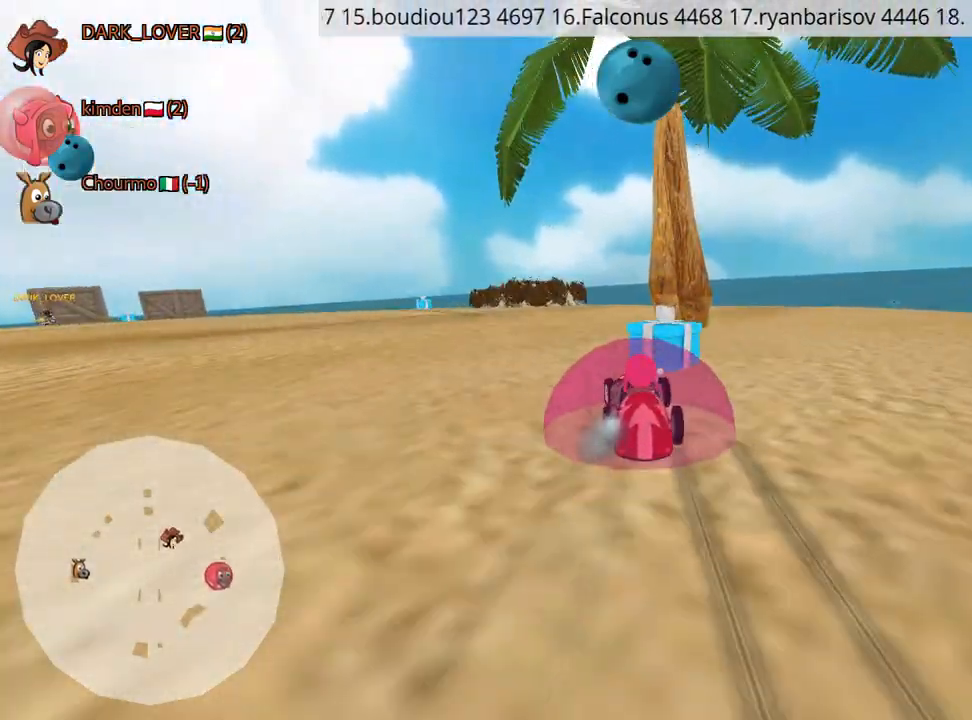
{"keys": ["left", "up"], "events": []}
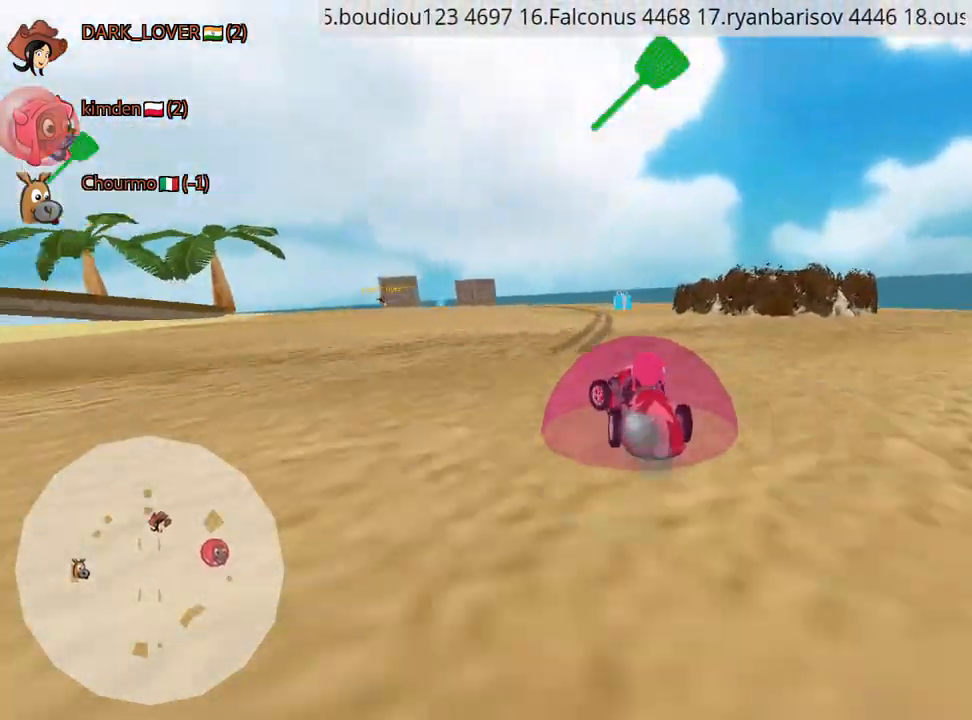
{"keys": ["left", "up"], "events": [[50, "fire", "down"], [84, "left", "up"], [150, "fire", "up"], [450, "left", "down"]]}
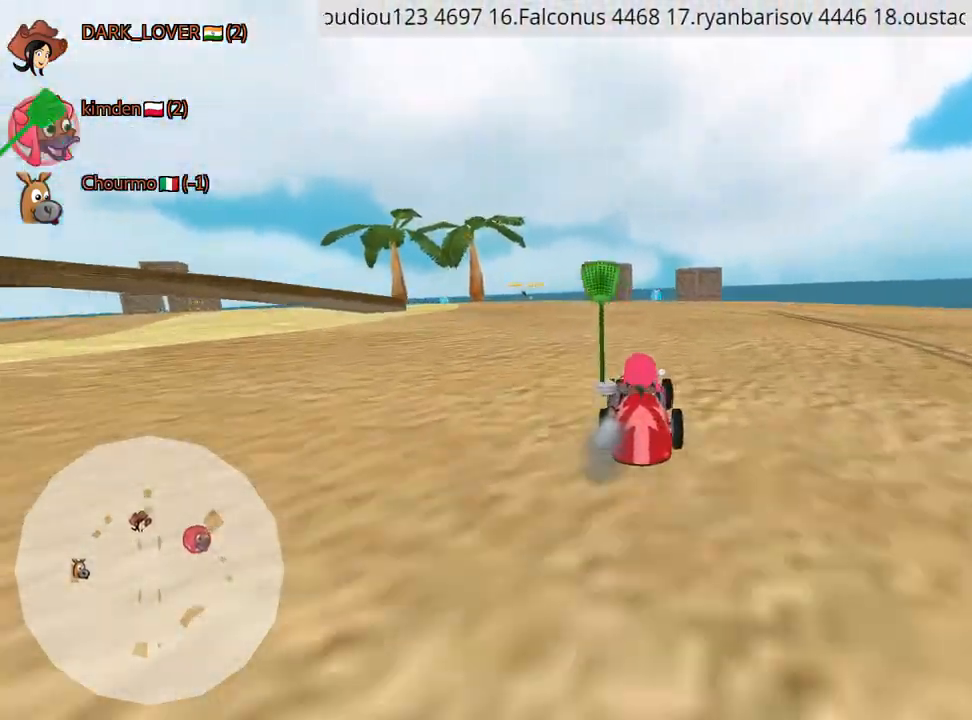
{"keys": ["nitro", "up"], "events": [[200, "left", "up"], [484, "nitro", "down"]]}
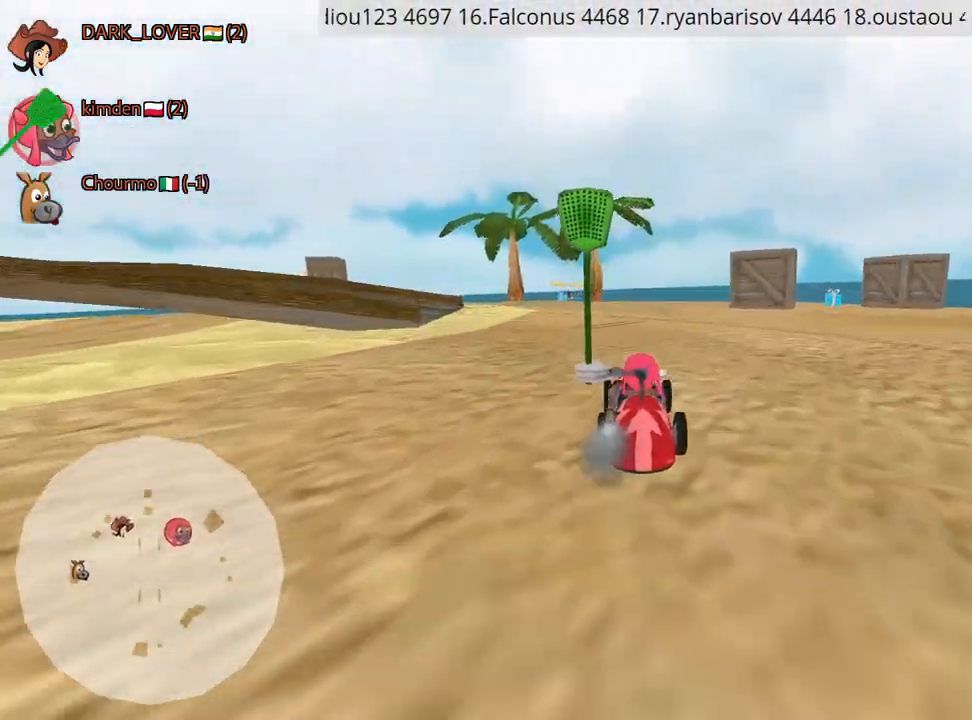
{"keys": ["up"], "events": [[167, "nitro", "up"]]}
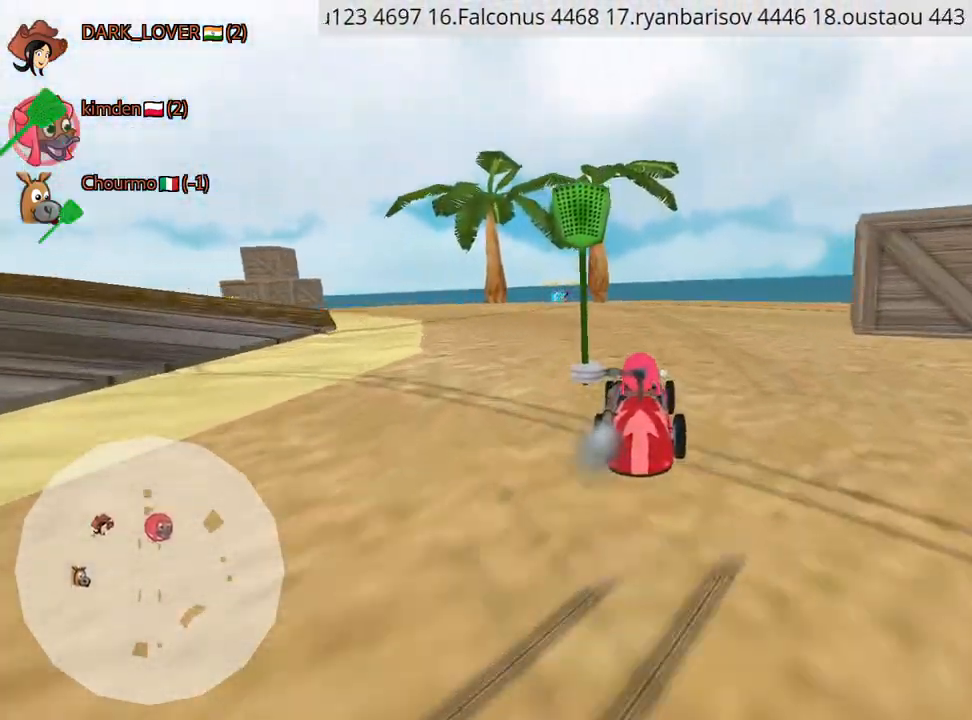
{"keys": ["right", "up"], "events": [[217, "left", "down"], [384, "left", "up"], [417, "right", "down"]]}
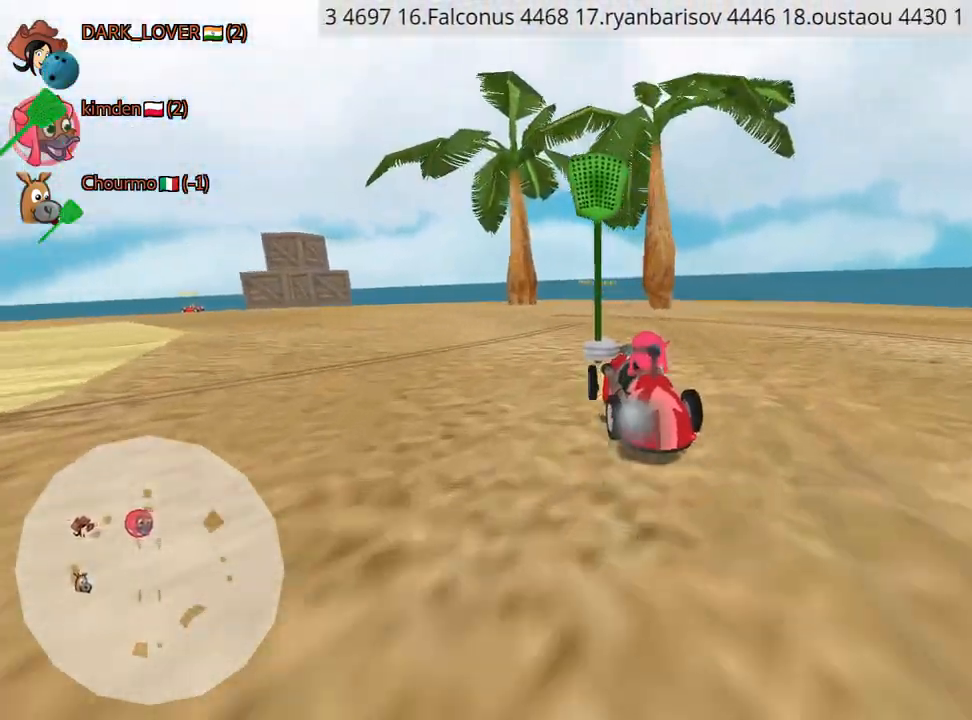
{"keys": ["left", "up"], "events": [[84, "left", "down"], [117, "right", "up"]]}
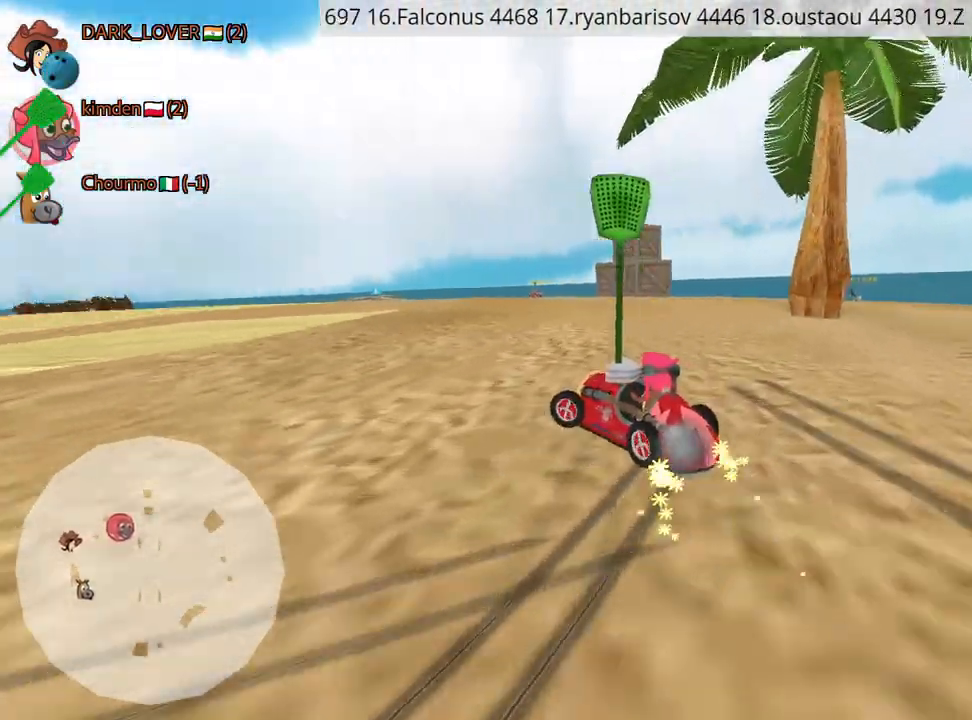
{"keys": ["up"], "events": [[167, "left", "up"]]}
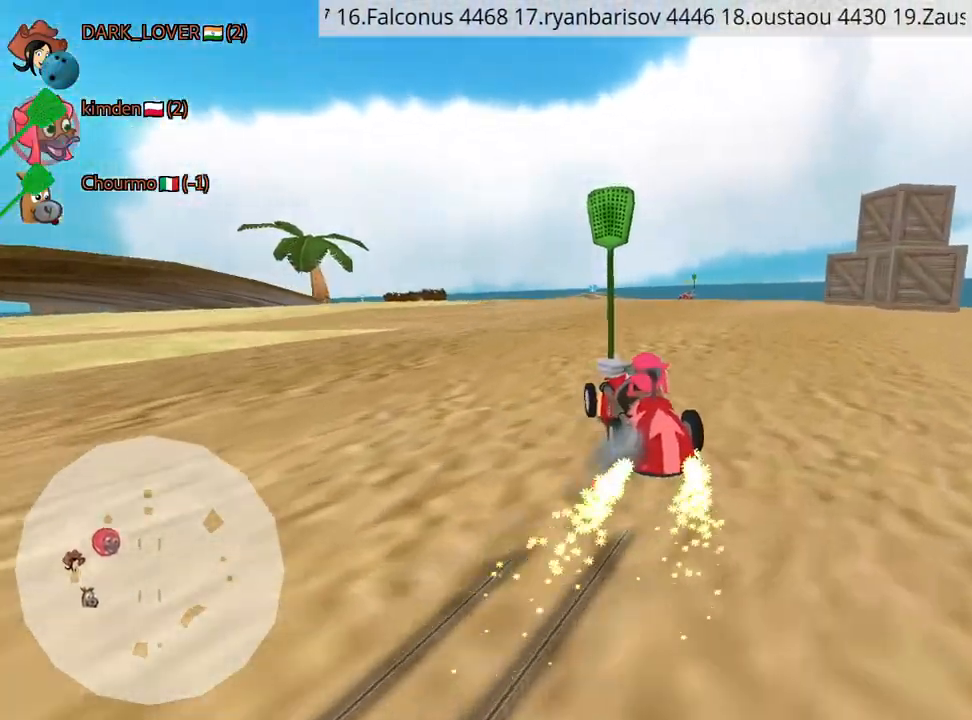
{"keys": ["up"], "events": []}
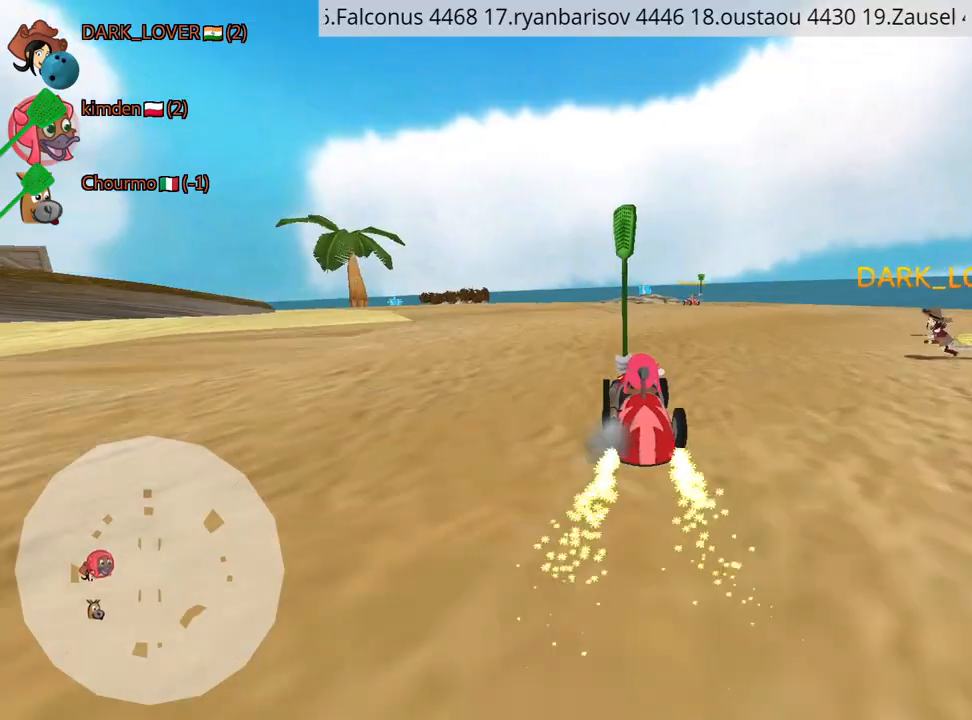
{"keys": ["left", "up"], "events": [[450, "left", "down"]]}
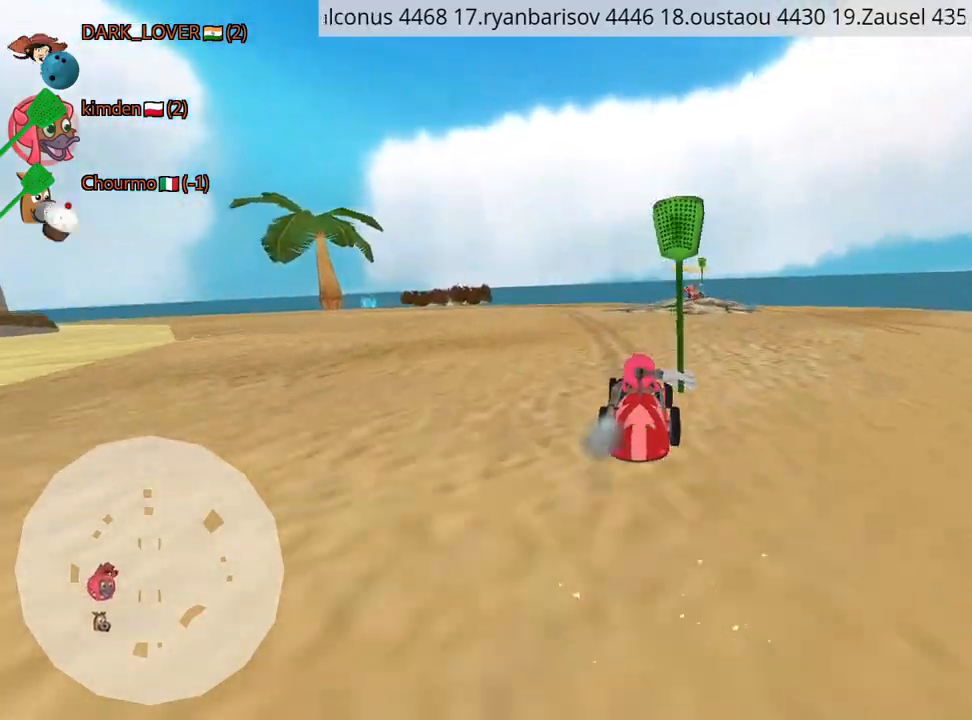
{"keys": ["left", "up"], "events": []}
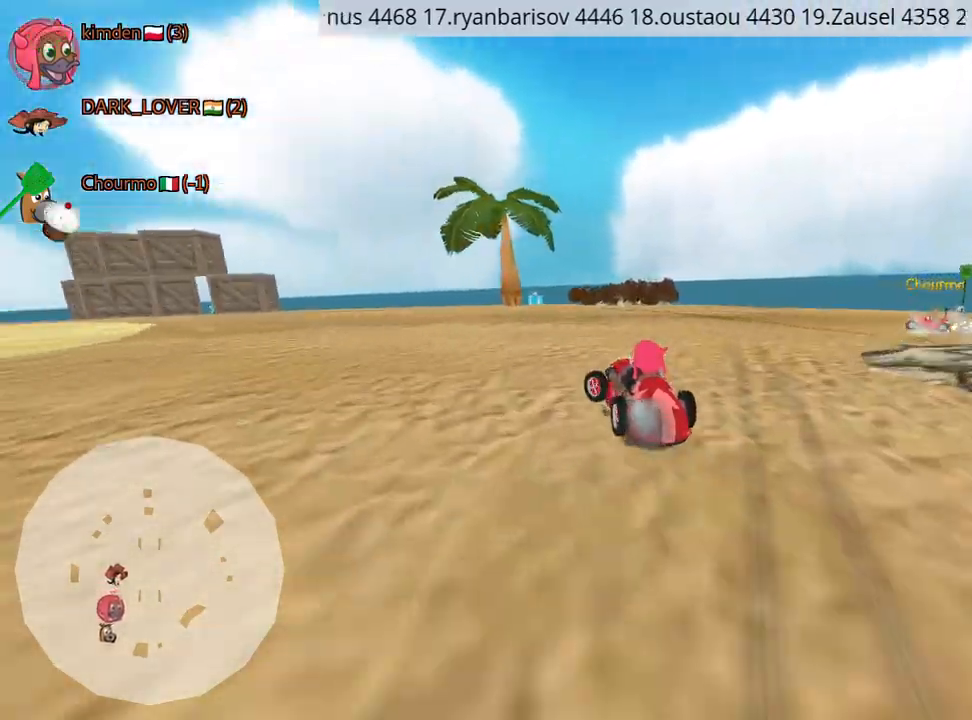
{"keys": ["right", "up"], "events": [[100, "left", "up"], [184, "right", "down"]]}
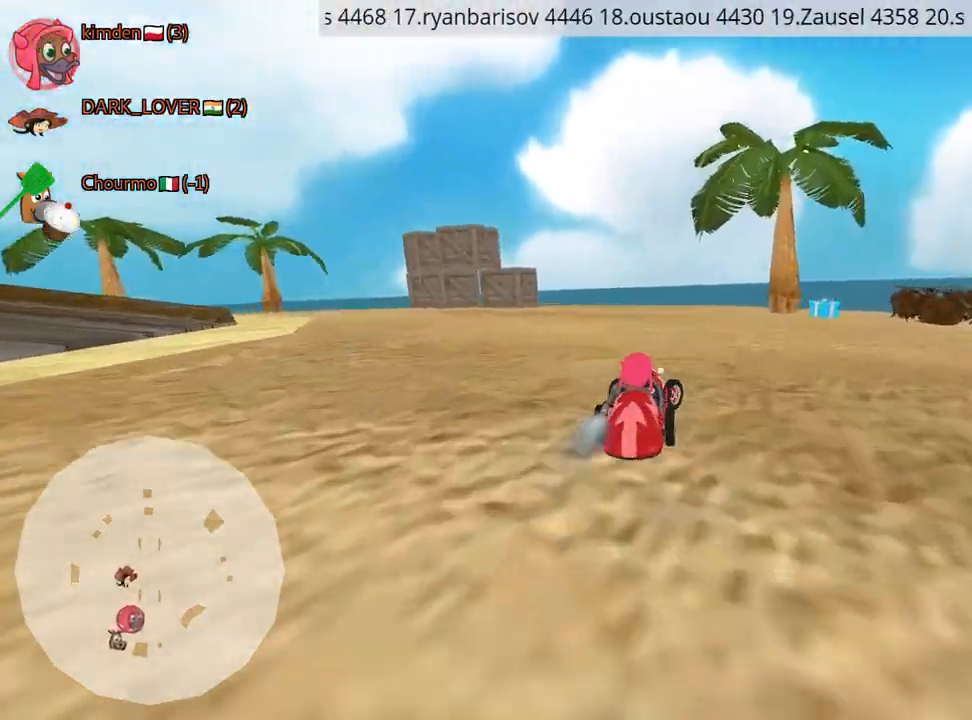
{"keys": ["left", "up"], "events": [[267, "right", "up"], [384, "left", "down"]]}
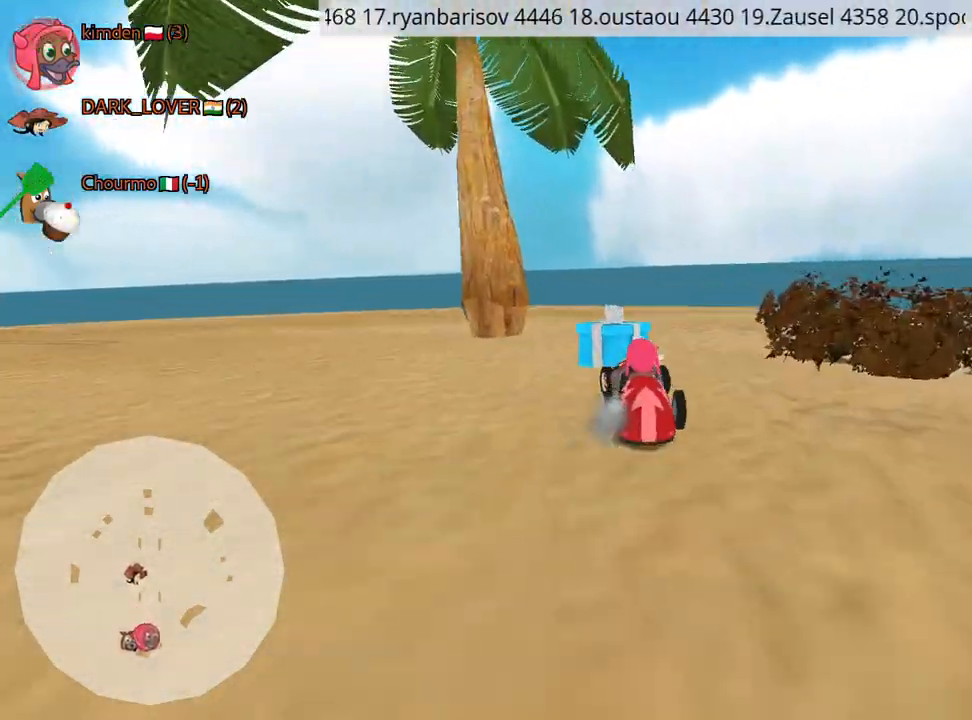
{"keys": ["left", "up"], "events": []}
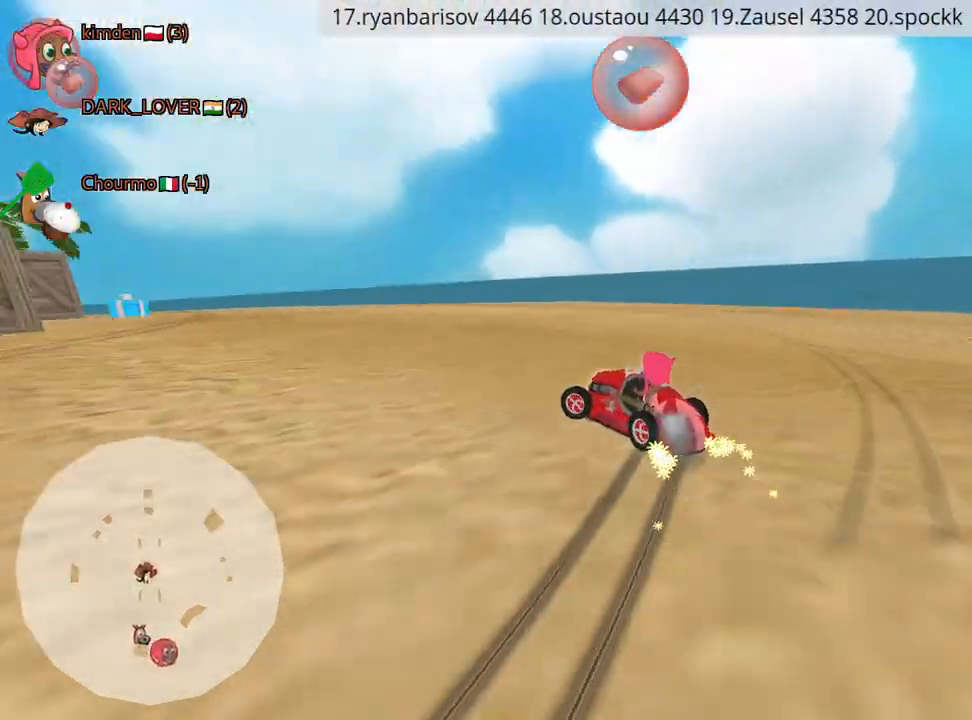
{"keys": ["left", "up"], "events": [[100, "fire", "down"], [267, "fire", "up"]]}
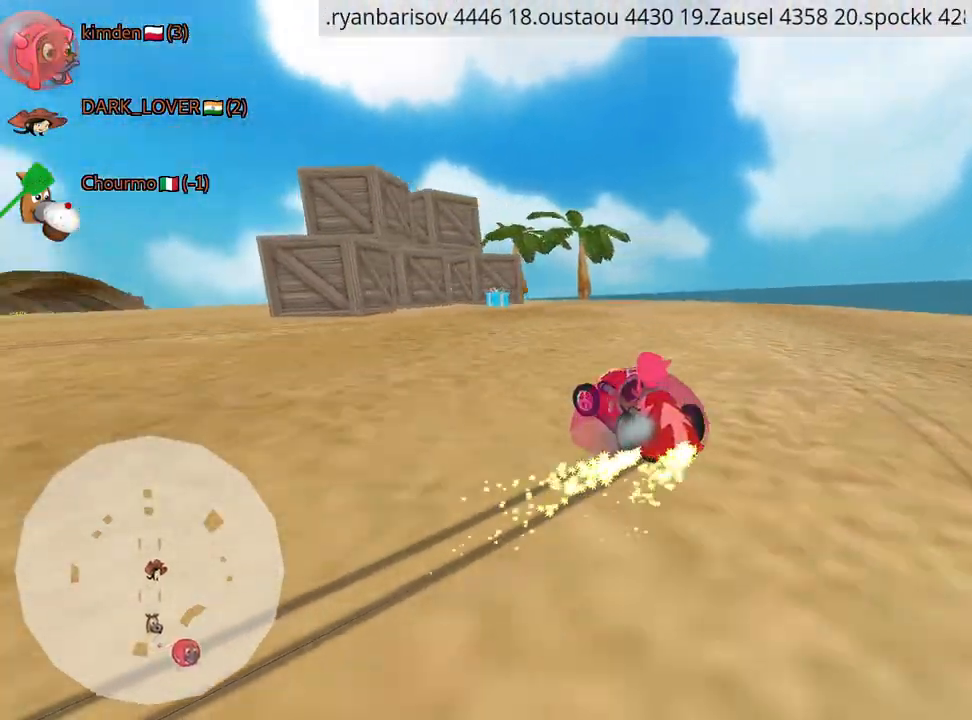
{"keys": ["right", "up"], "events": [[317, "left", "up"], [434, "right", "down"]]}
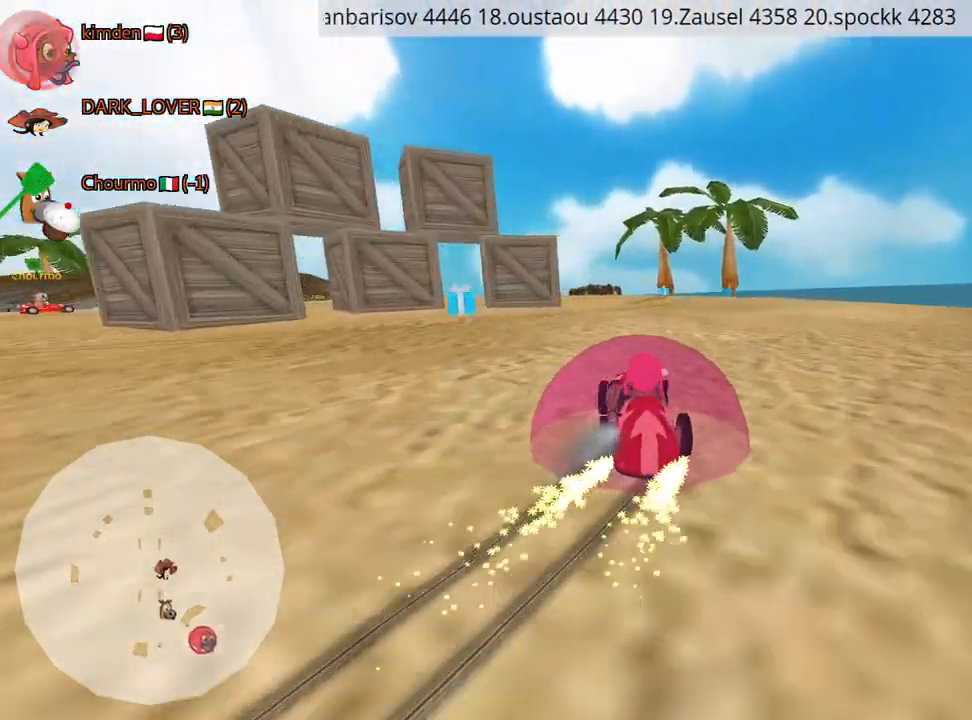
{"keys": ["right", "up"], "events": [[217, "left", "down"], [284, "right", "up"], [350, "right", "down"], [400, "left", "up"]]}
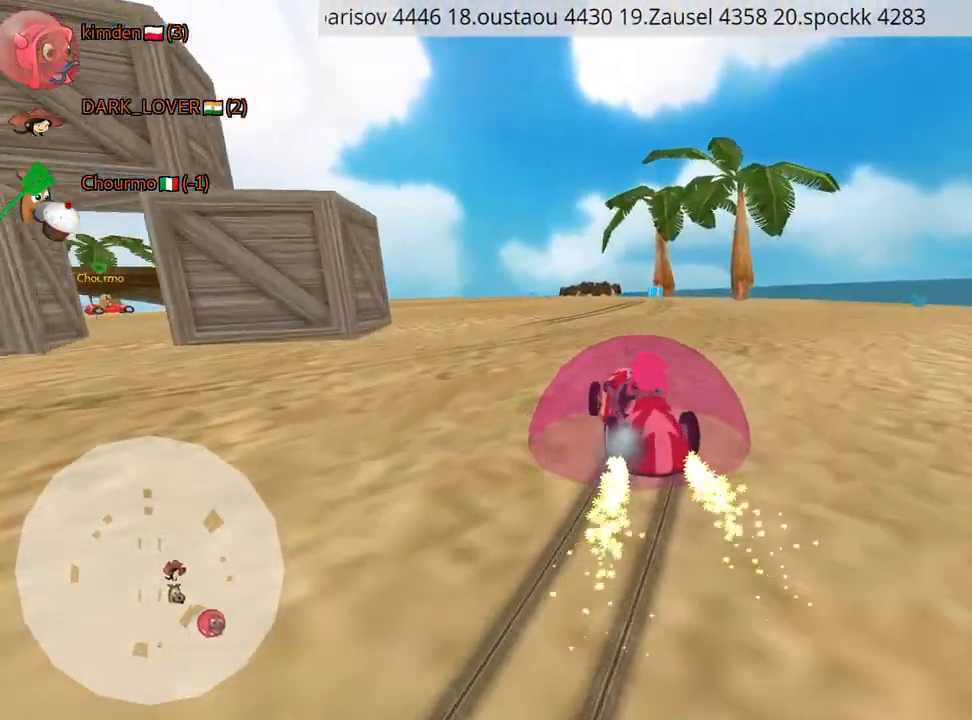
{"keys": ["right", "up"], "events": []}
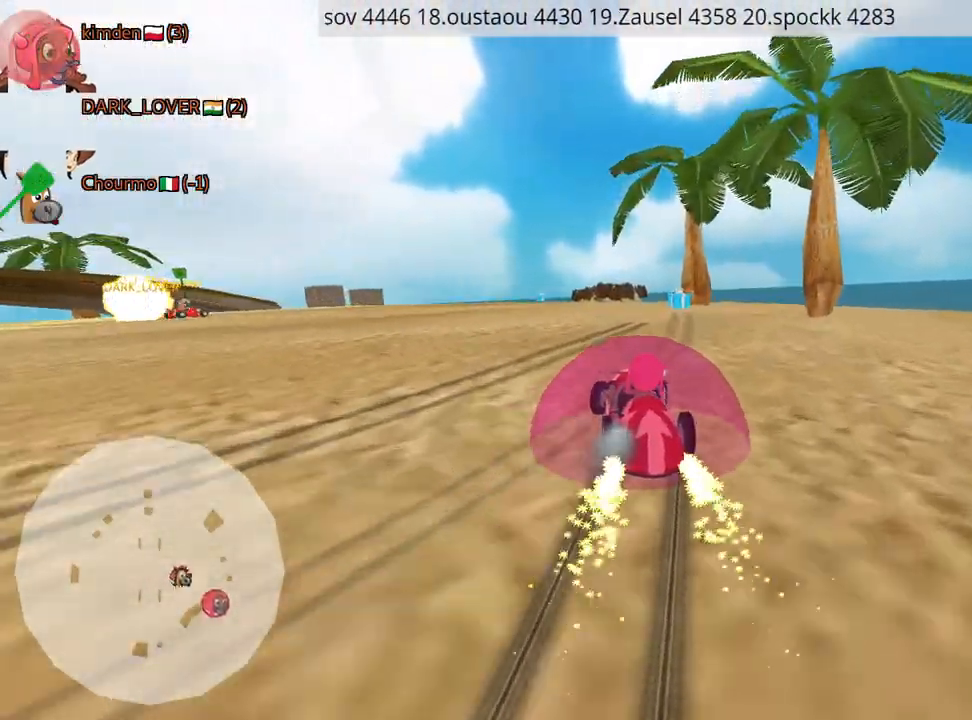
{"keys": ["up"], "events": [[200, "right", "up"]]}
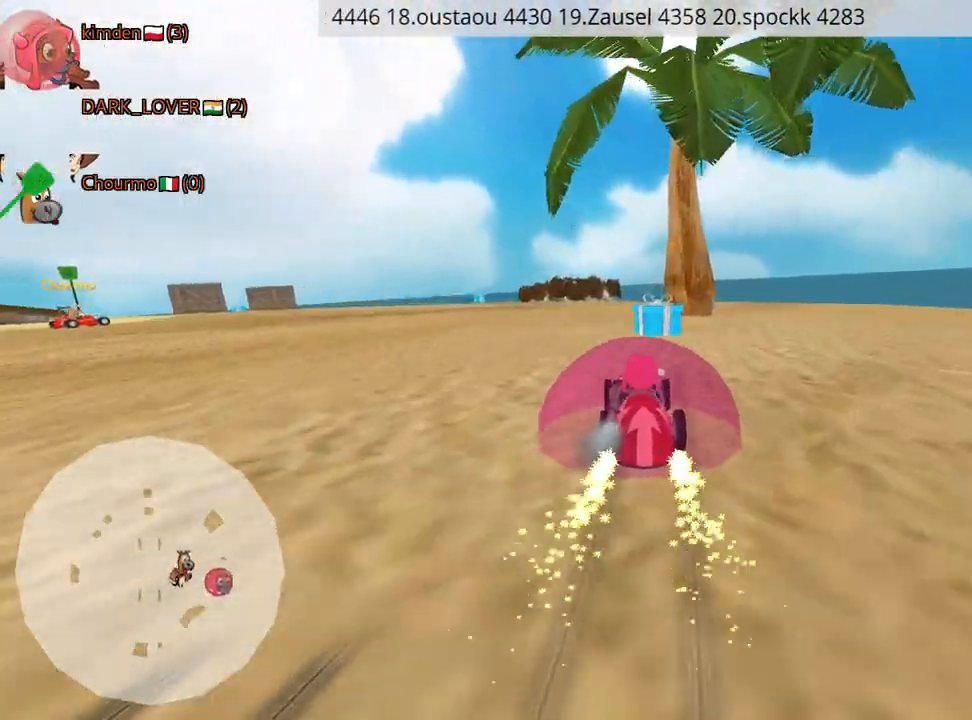
{"keys": ["left", "up"], "events": [[150, "left", "down"]]}
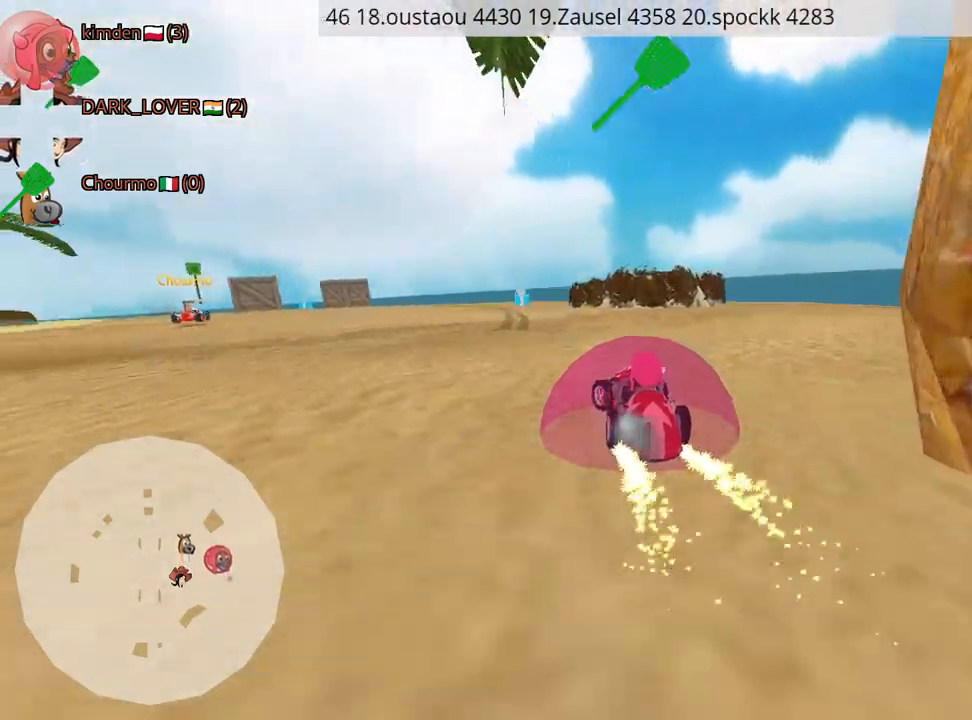
{"keys": ["right", "up"], "events": [[217, "left", "up"], [267, "right", "down"]]}
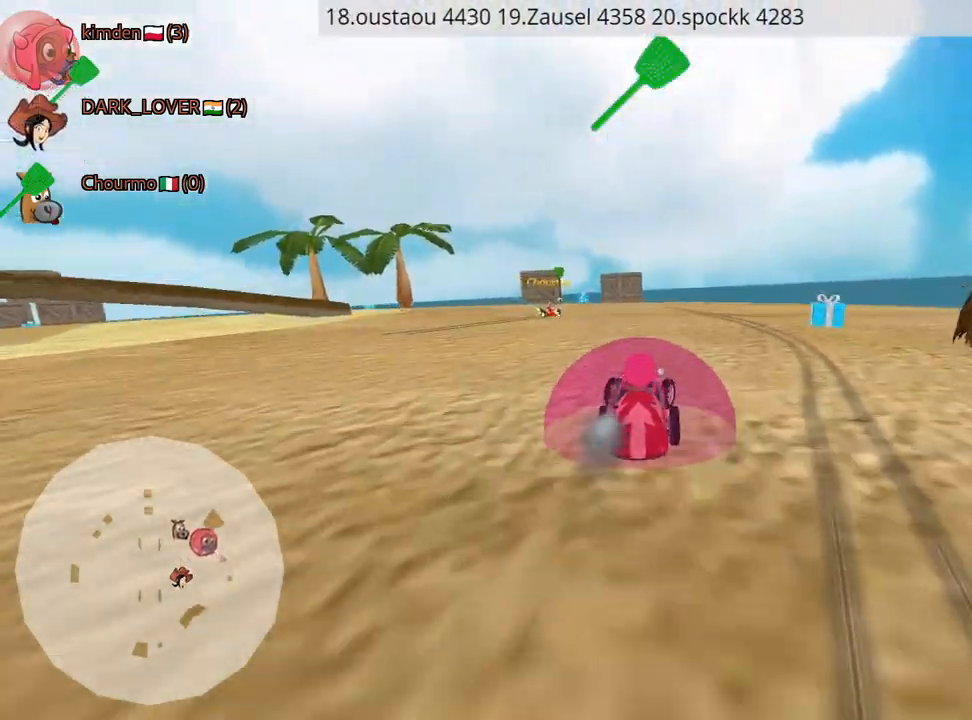
{"keys": ["right", "up"], "events": [[50, "right", "up"], [67, "left", "down"], [250, "left", "up"], [317, "right", "down"]]}
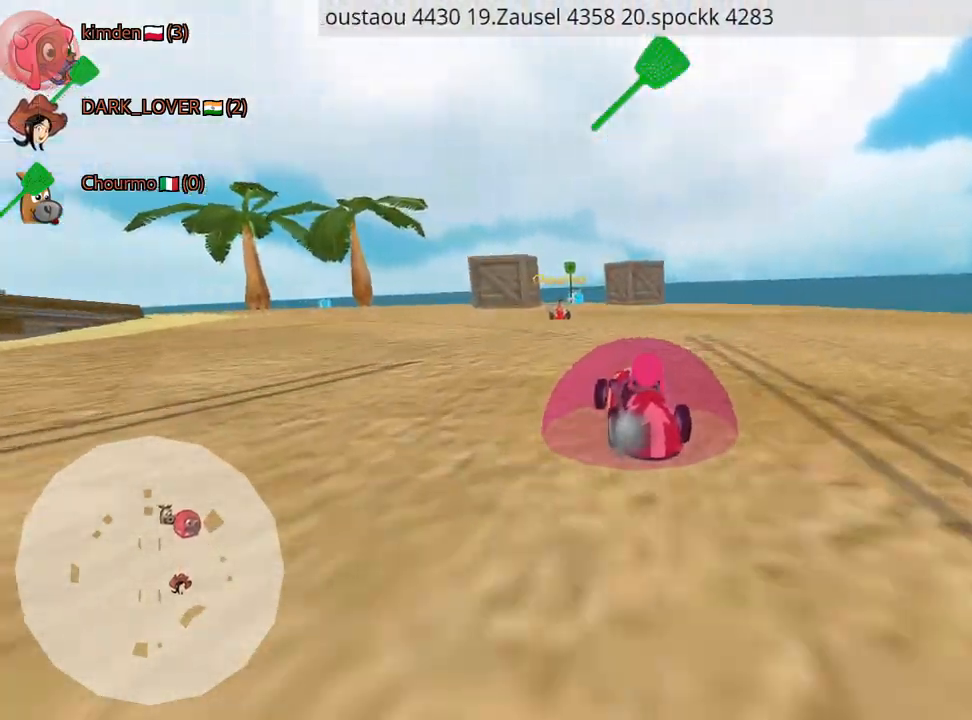
{"keys": ["right", "up"], "events": []}